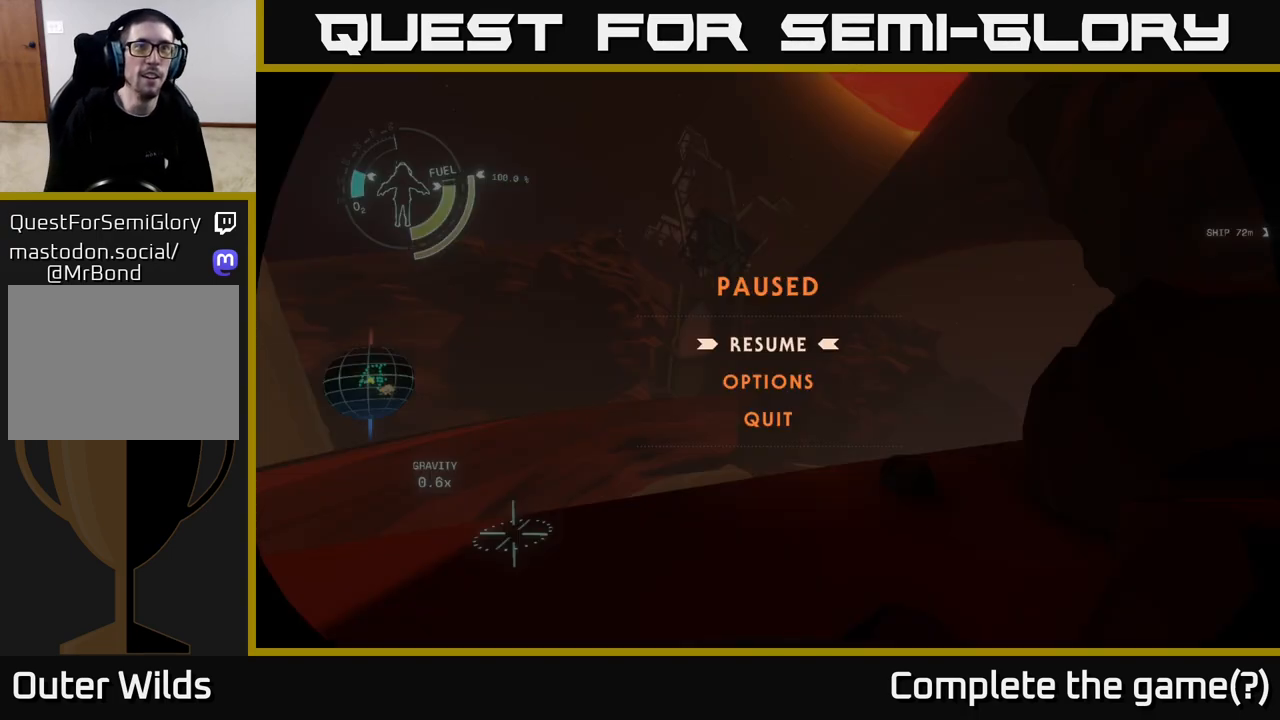
Gameplay with a controller (Xbox layout); each line is a JSON object with the inputs held at the frame after it. "events" lists button and stick changes between this image and that frame as [ms after this image, input, new state], when the widget could be followed in between.
{"buttons": [], "left_stick": "center", "right_stick": "center", "events": [[283, "A", "down"], [350, "A", "up"]]}
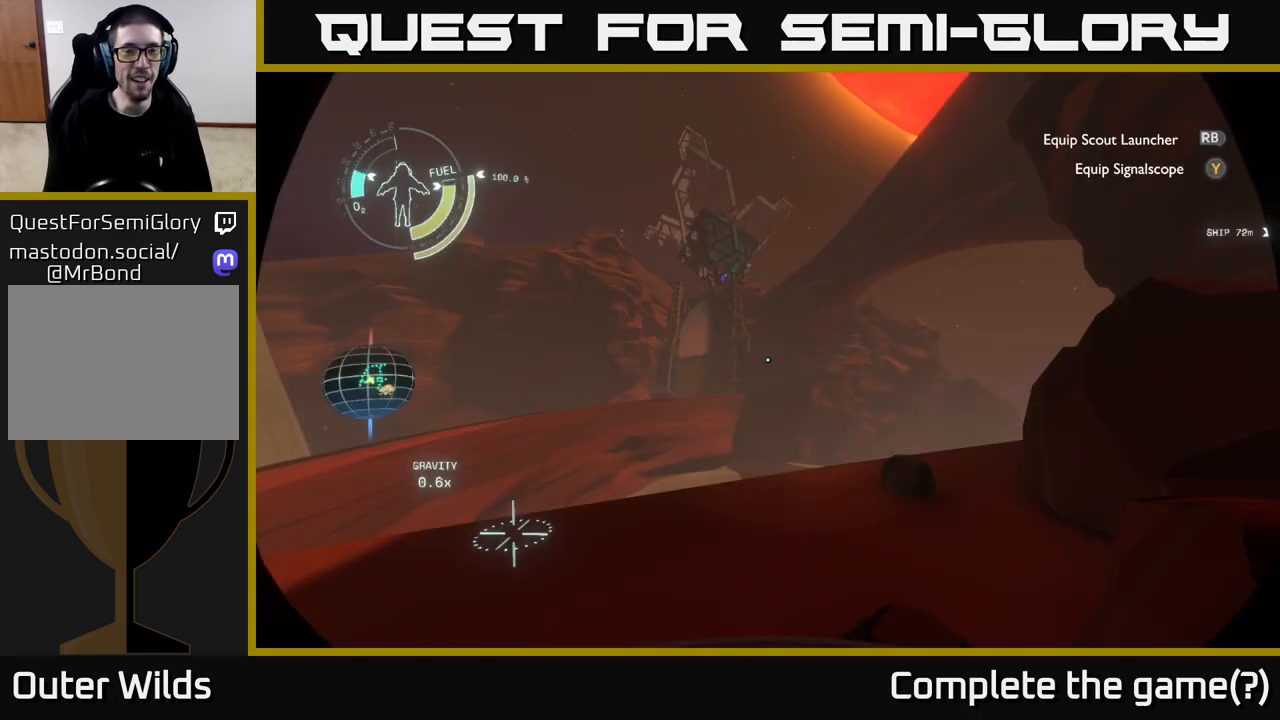
{"buttons": [], "left_stick": "up-left", "right_stick": "right", "events": [[283, "right_stick", "right"], [433, "left_stick", "up-left"]]}
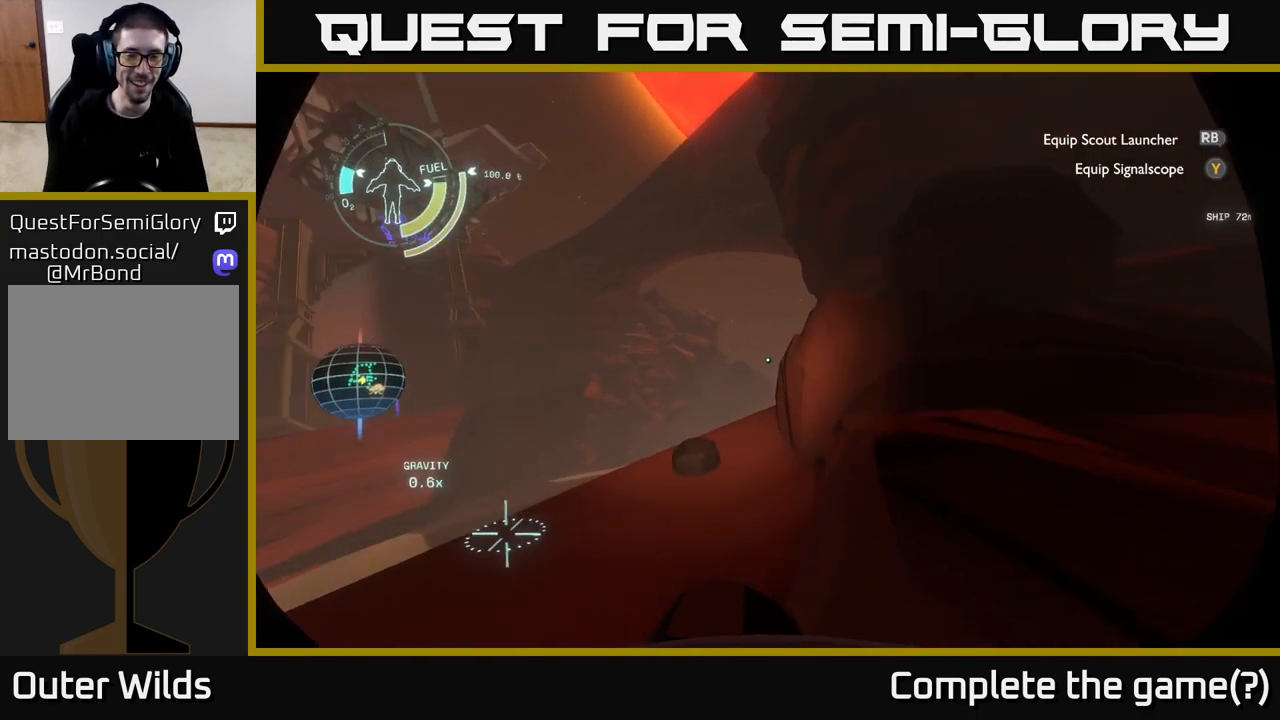
{"buttons": [], "left_stick": "down-left", "right_stick": "center", "events": [[133, "left_stick", "center"], [367, "right_stick", "center"], [483, "left_stick", "down-left"]]}
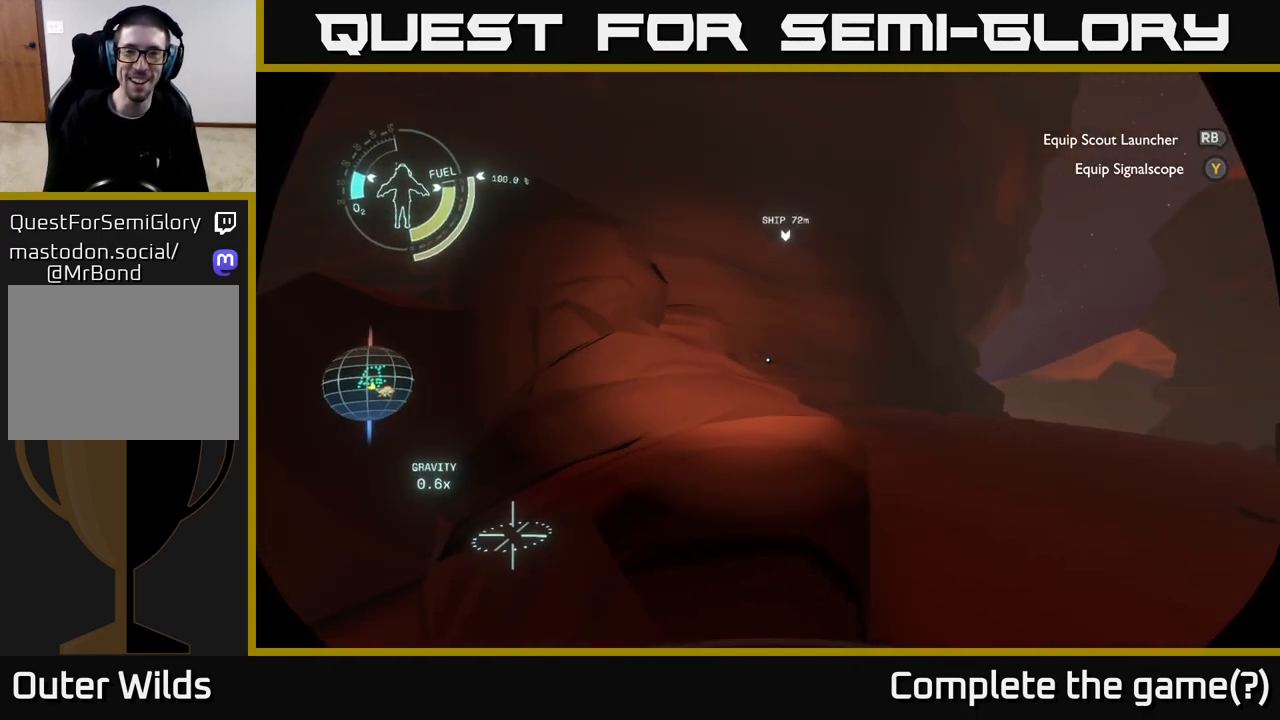
{"buttons": [], "left_stick": "up-right", "right_stick": "right", "events": [[167, "left_stick", "center"], [217, "left_stick", "right"], [267, "right_stick", "down-right"], [300, "left_stick", "up-right"], [433, "right_stick", "right"]]}
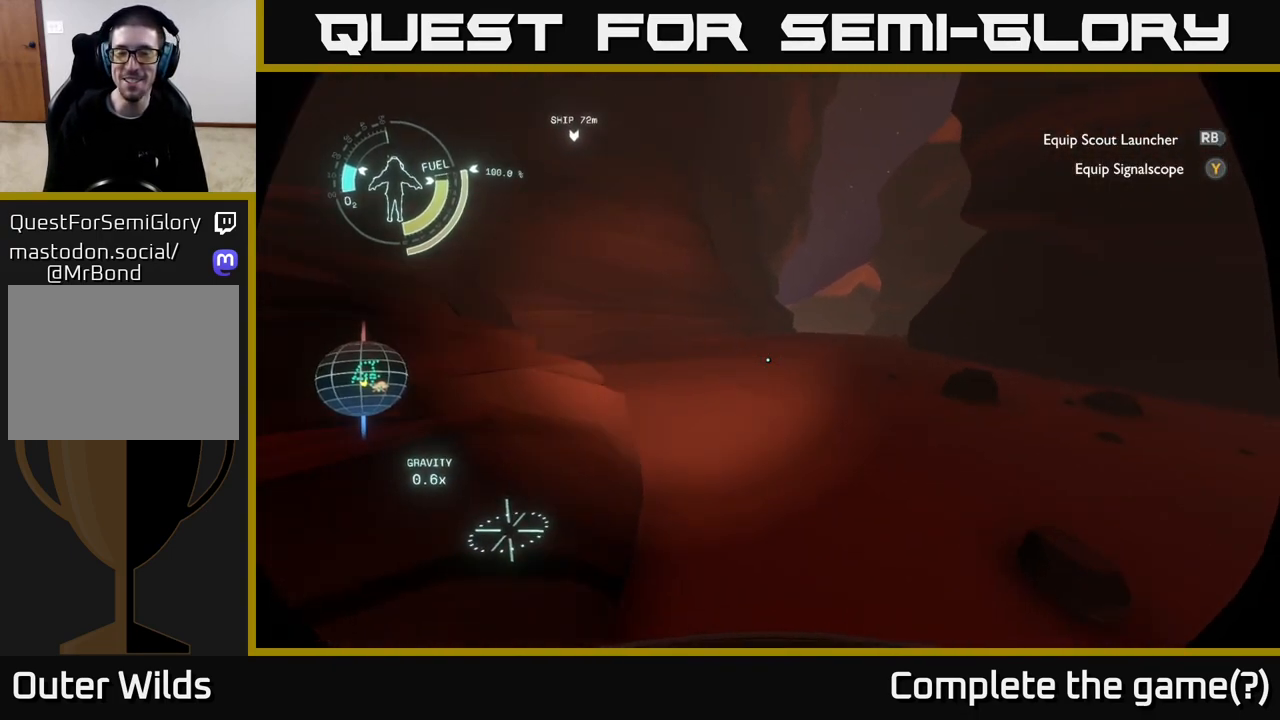
{"buttons": [], "left_stick": "up-left", "right_stick": "center", "events": [[67, "right_stick", "center"], [100, "left_stick", "up"], [417, "left_stick", "up-left"]]}
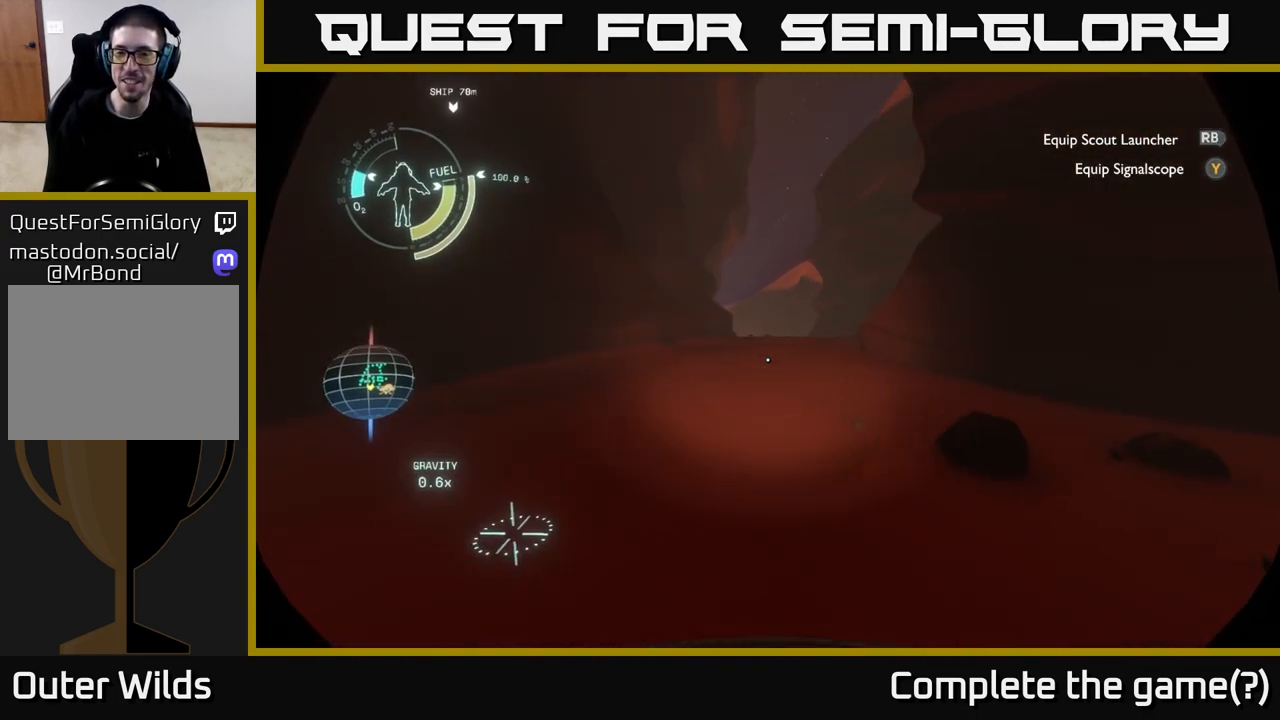
{"buttons": [], "left_stick": "up", "right_stick": "center", "events": [[150, "left_stick", "up"]]}
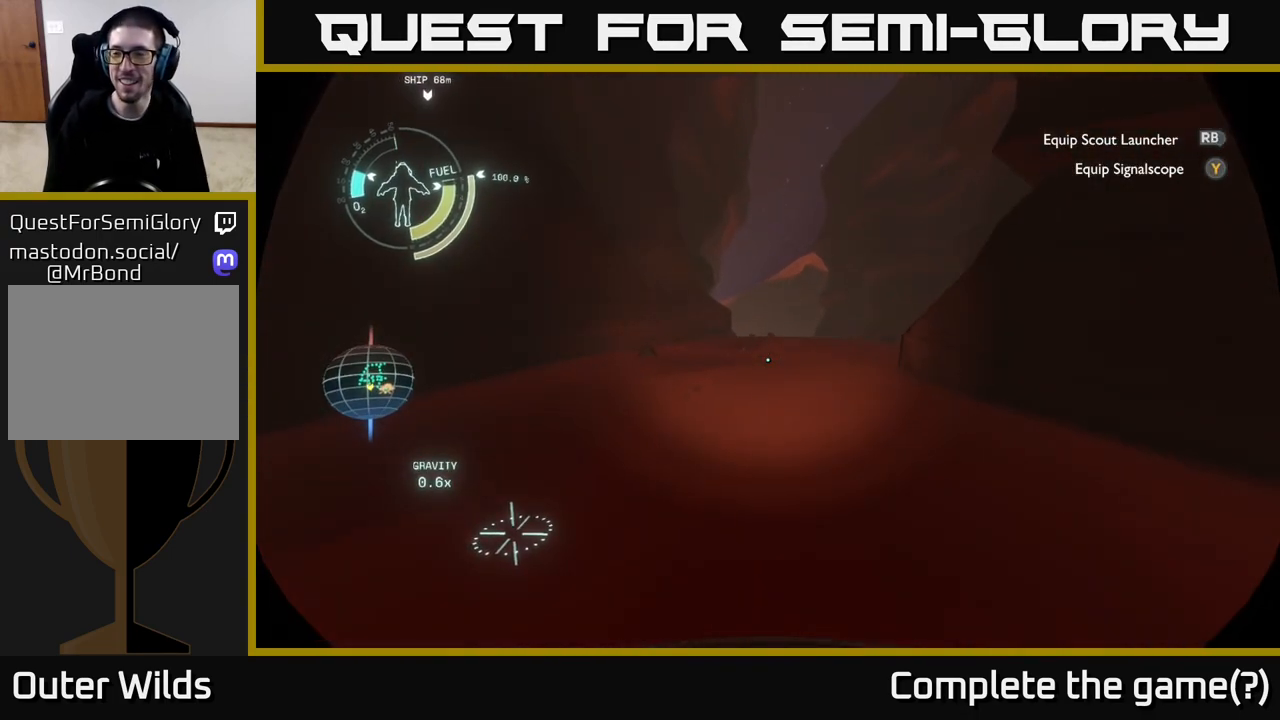
{"buttons": [], "left_stick": "up", "right_stick": "center", "events": []}
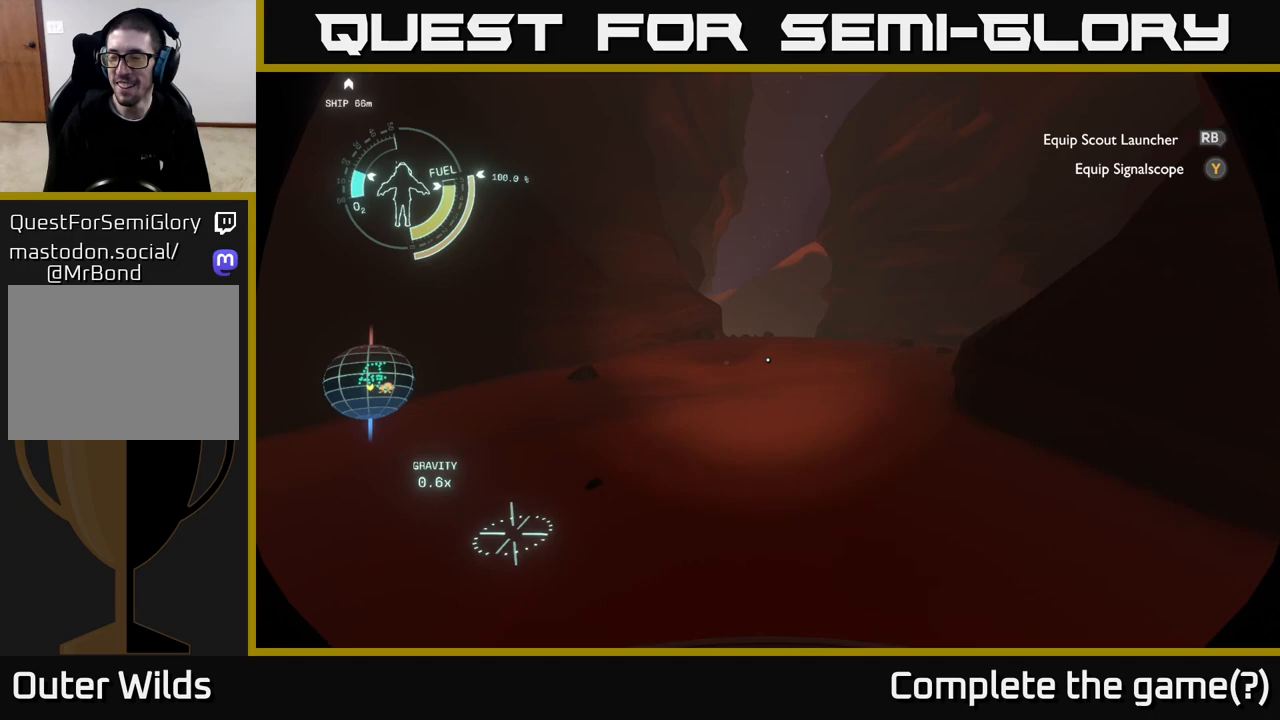
{"buttons": [], "left_stick": "center", "right_stick": "center", "events": [[400, "left_stick", "center"]]}
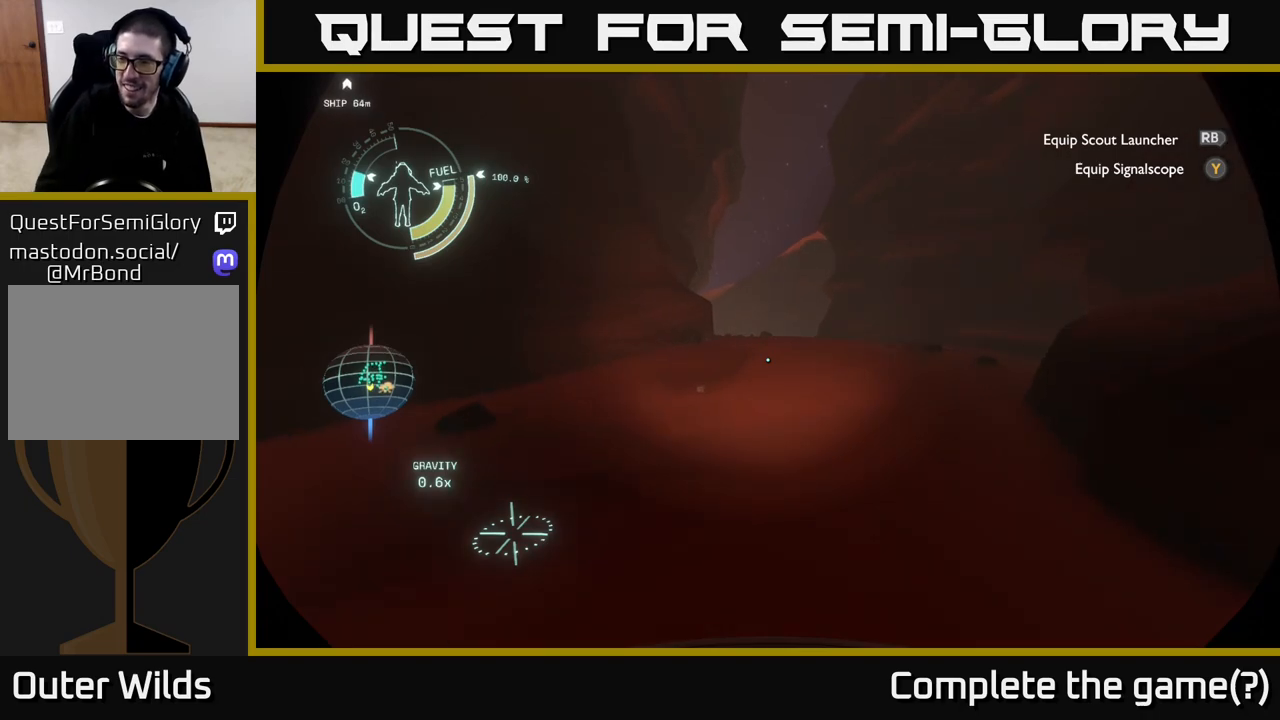
{"buttons": [], "left_stick": "center", "right_stick": "center", "events": []}
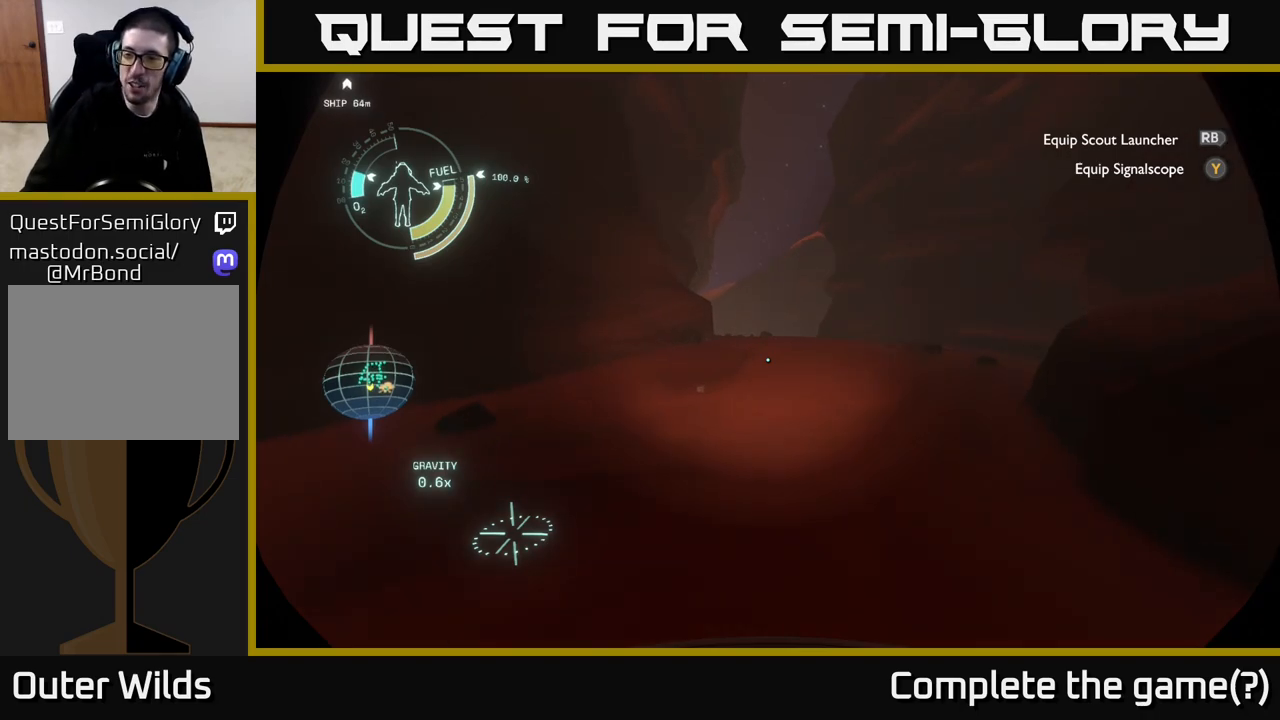
{"buttons": [], "left_stick": "center", "right_stick": "center", "events": []}
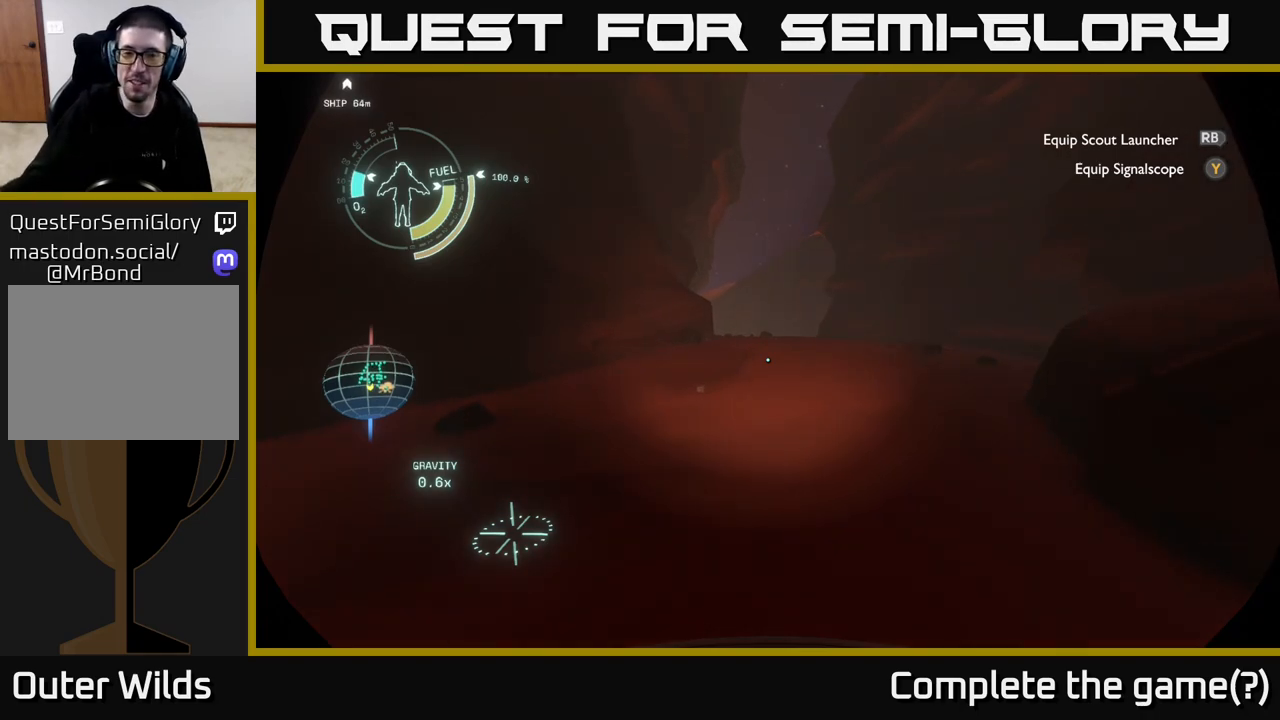
{"buttons": [], "left_stick": "center", "right_stick": "center", "events": []}
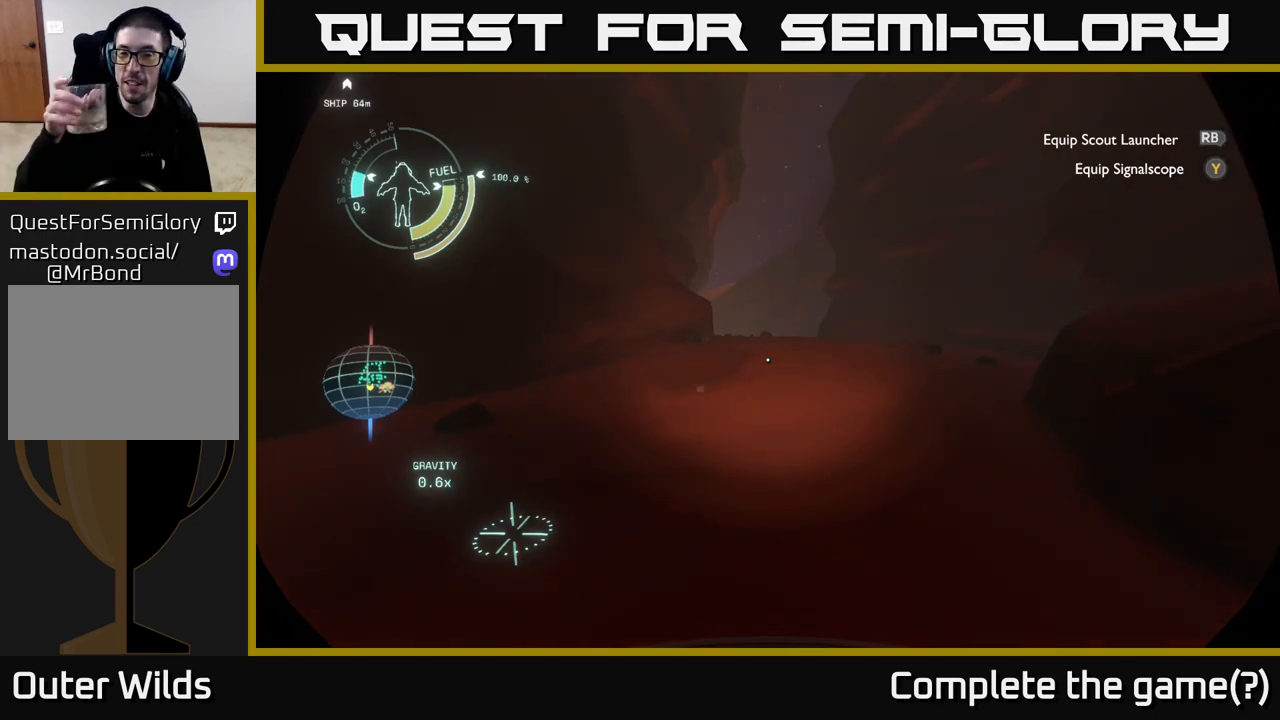
{"buttons": [], "left_stick": "center", "right_stick": "center", "events": []}
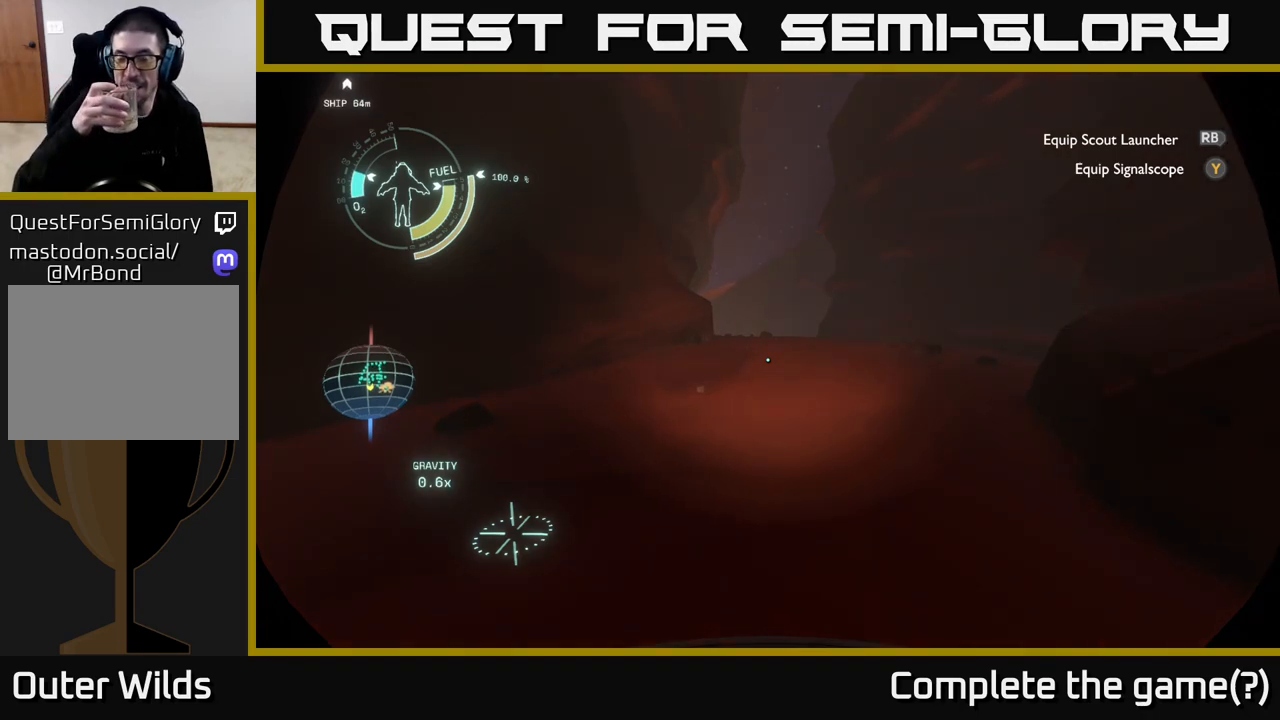
{"buttons": [], "left_stick": "center", "right_stick": "center", "events": []}
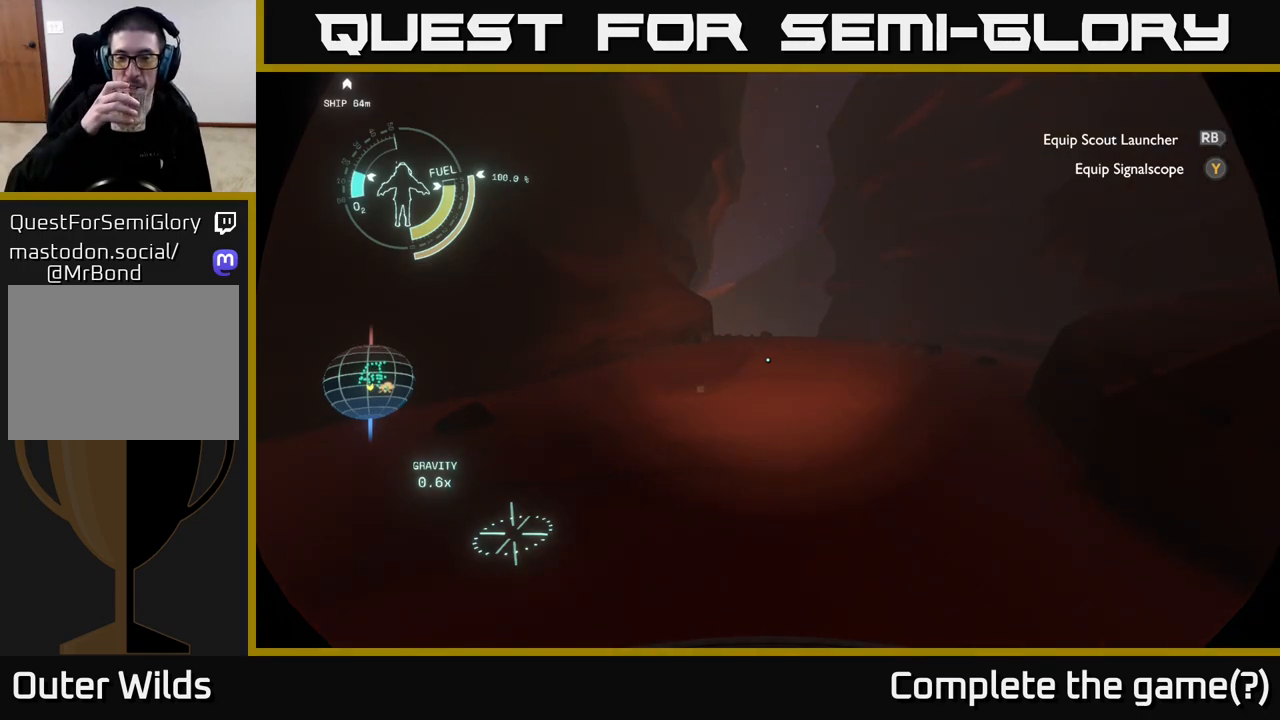
{"buttons": [], "left_stick": "center", "right_stick": "center", "events": [[267, "left_stick", "up-left"], [433, "left_stick", "center"]]}
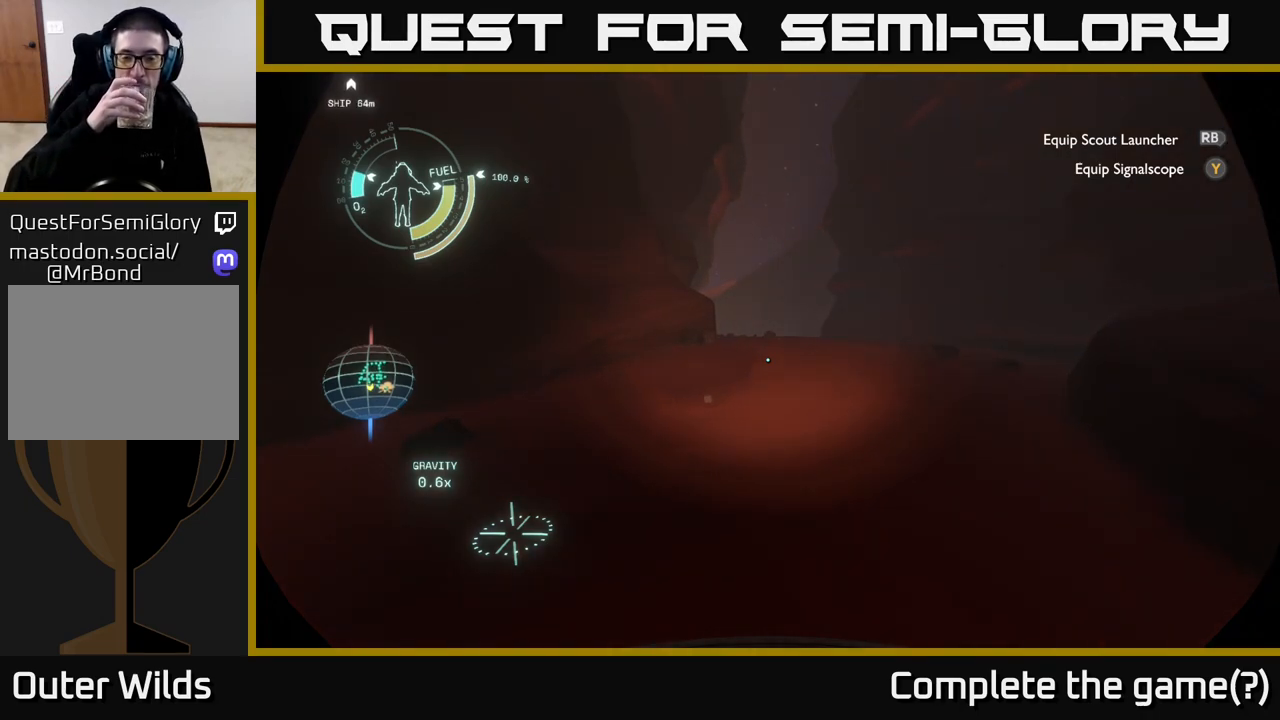
{"buttons": [], "left_stick": "center", "right_stick": "center", "events": []}
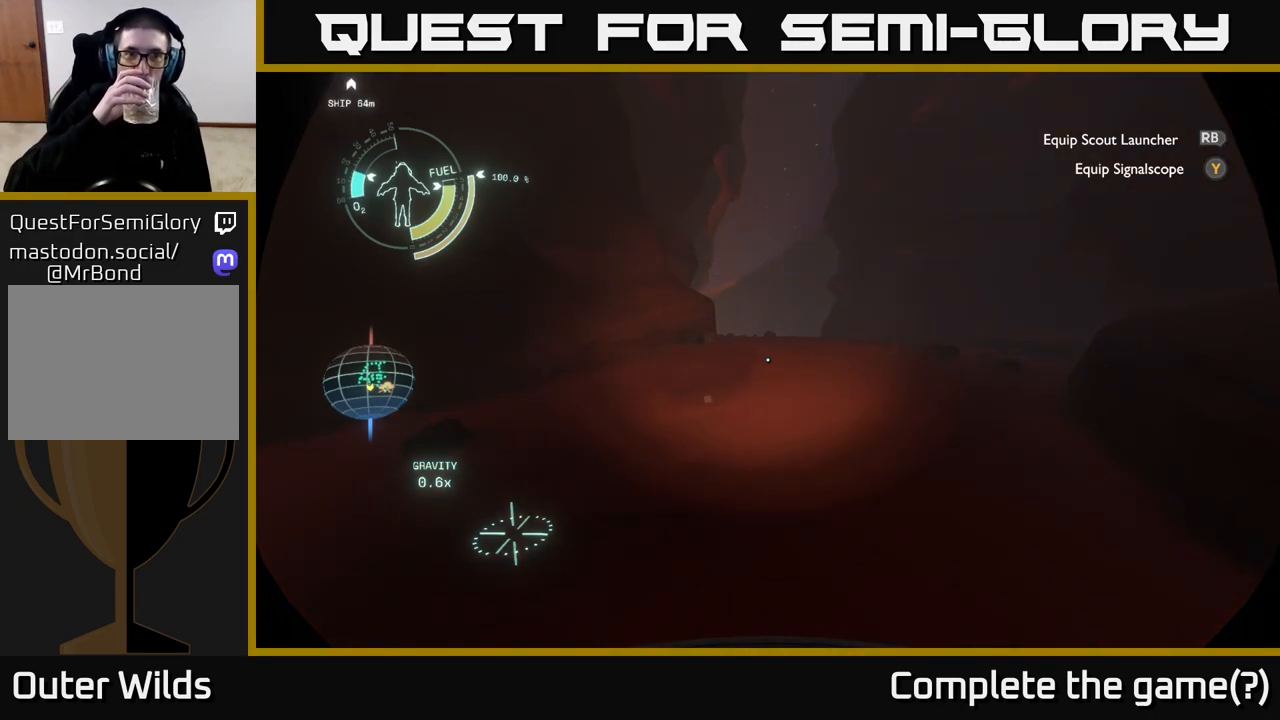
{"buttons": [], "left_stick": "center", "right_stick": "center", "events": []}
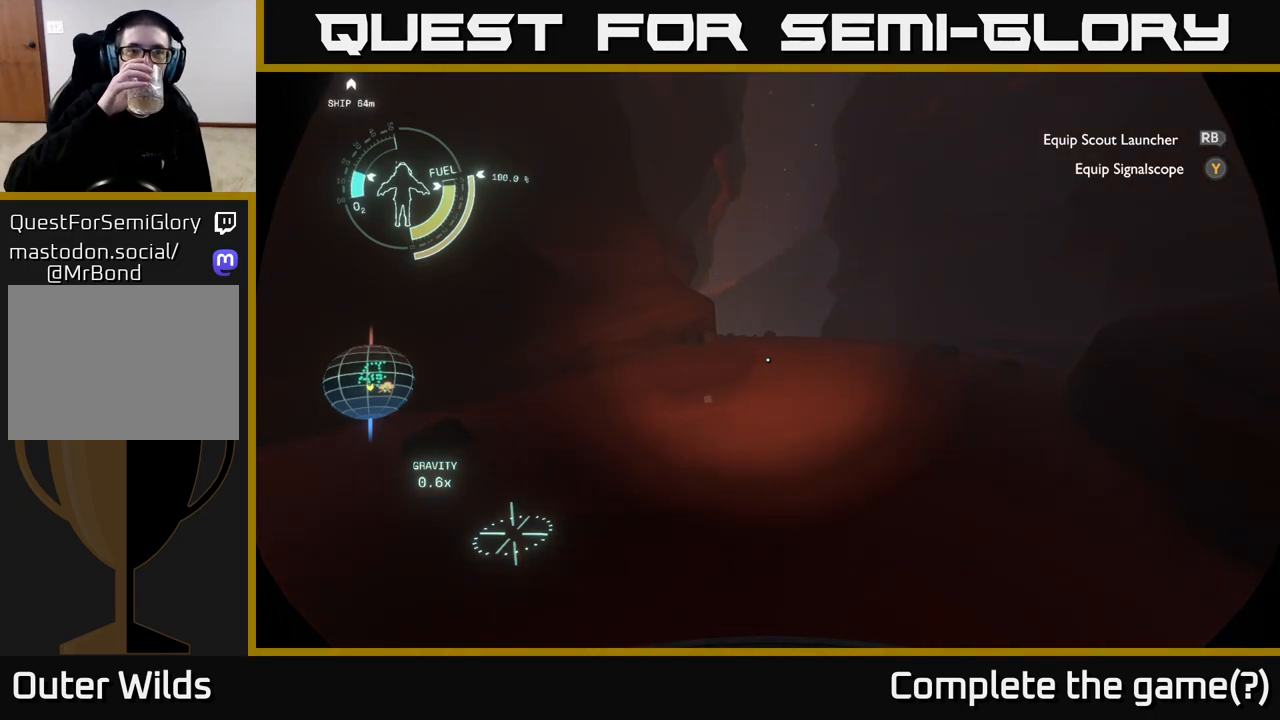
{"buttons": [], "left_stick": "center", "right_stick": "center", "events": []}
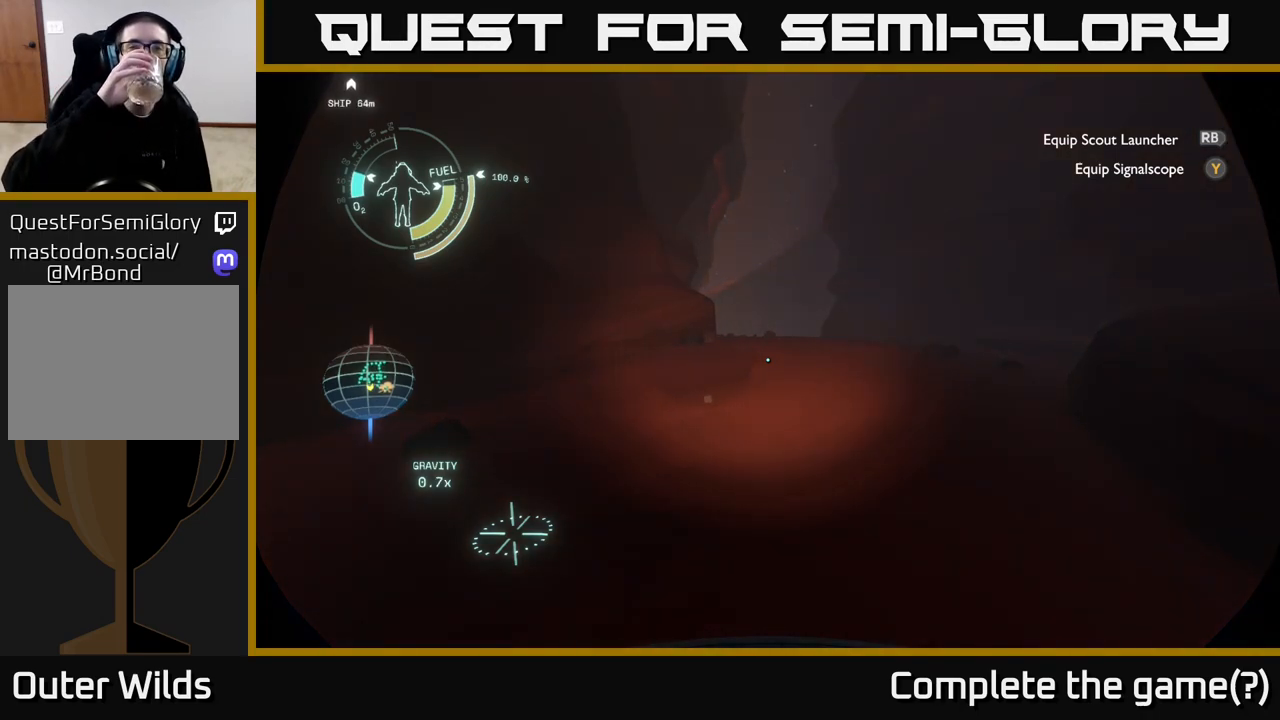
{"buttons": [], "left_stick": "center", "right_stick": "center", "events": []}
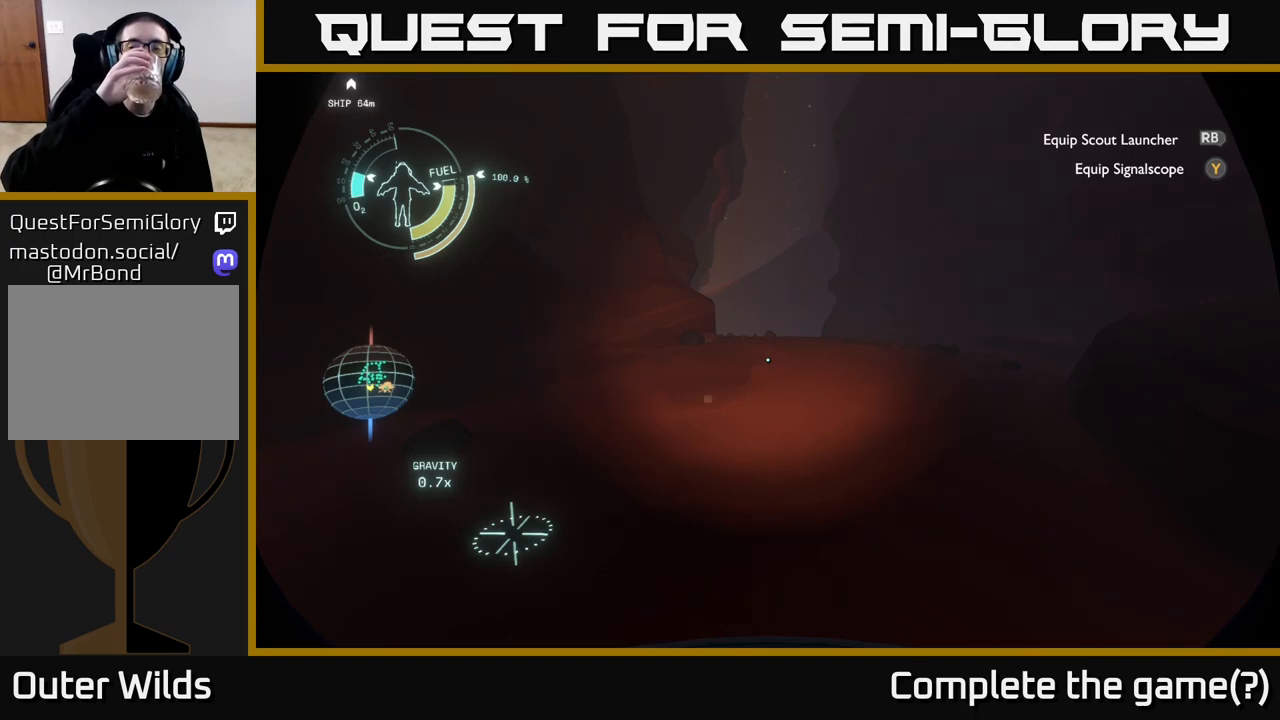
{"buttons": [], "left_stick": "center", "right_stick": "center", "events": []}
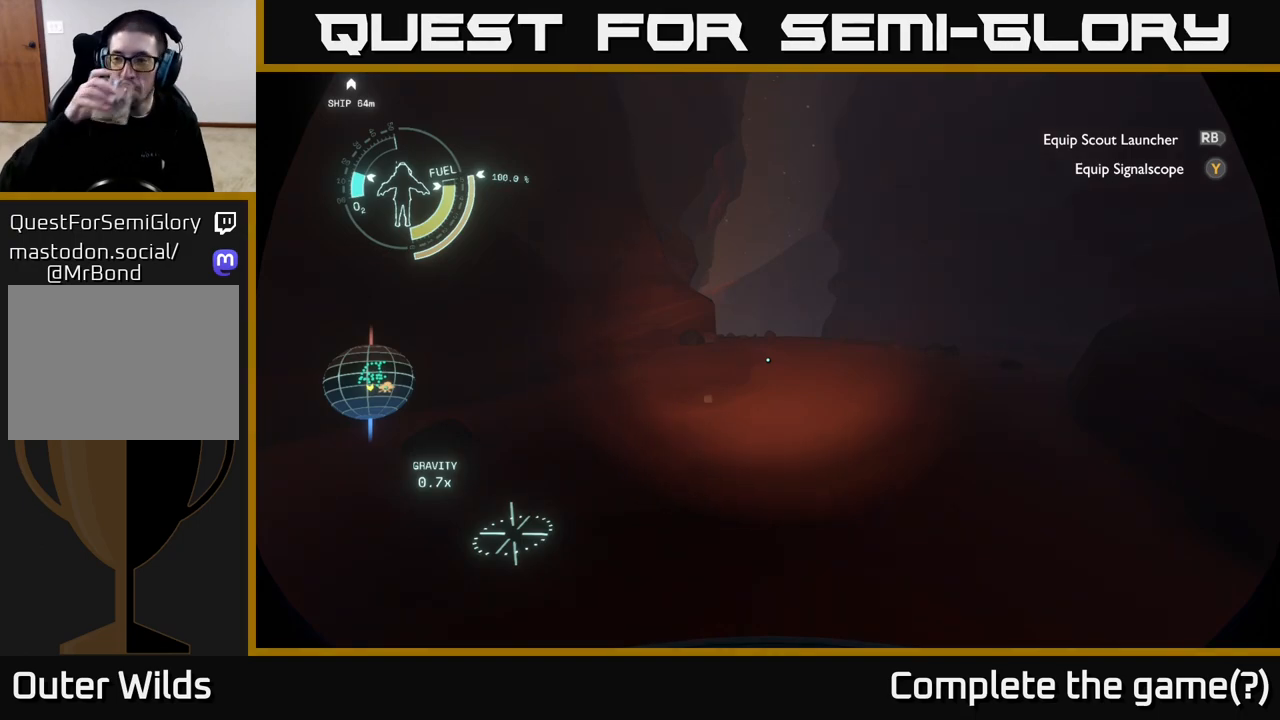
{"buttons": [], "left_stick": "center", "right_stick": "center", "events": []}
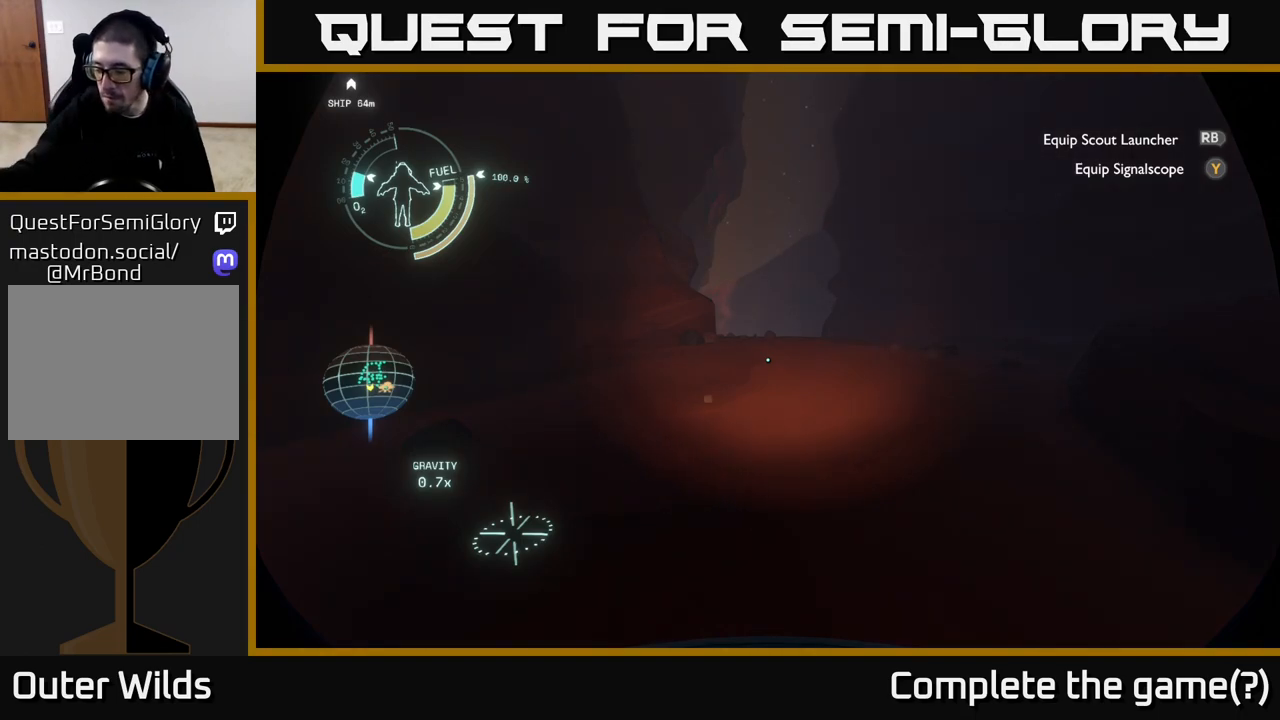
{"buttons": [], "left_stick": "center", "right_stick": "center", "events": []}
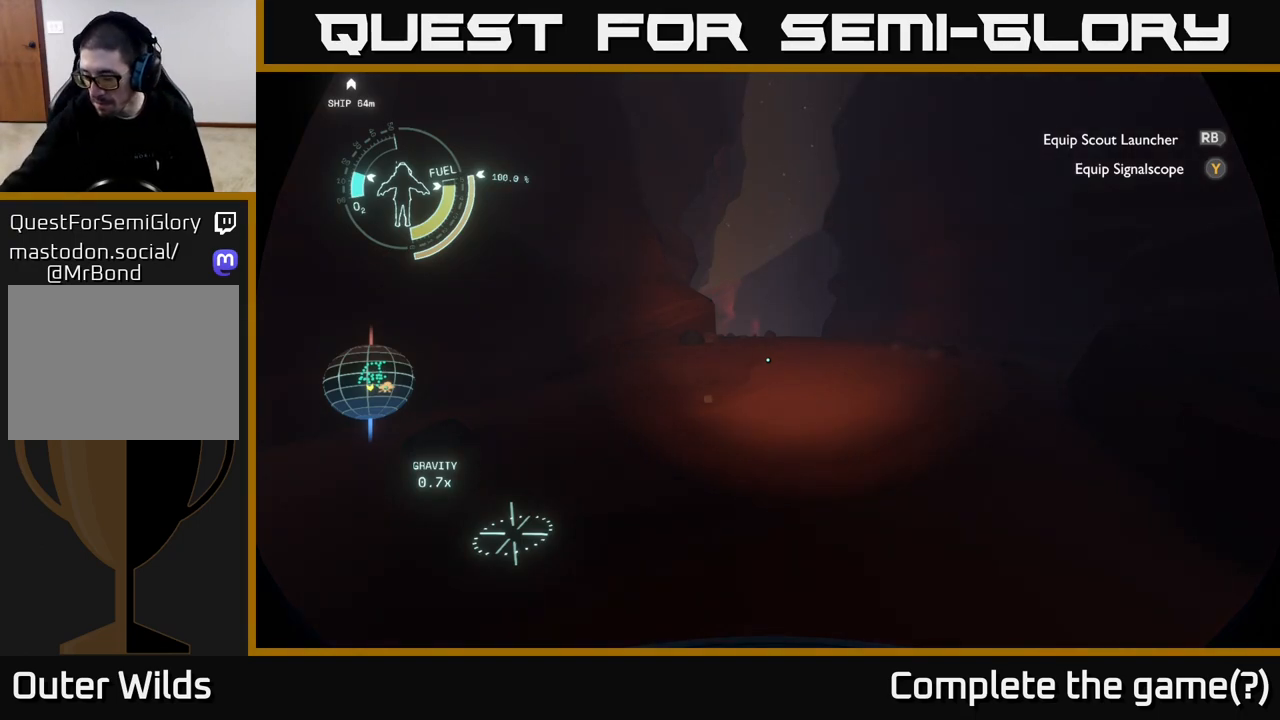
{"buttons": [], "left_stick": "center", "right_stick": "center", "events": []}
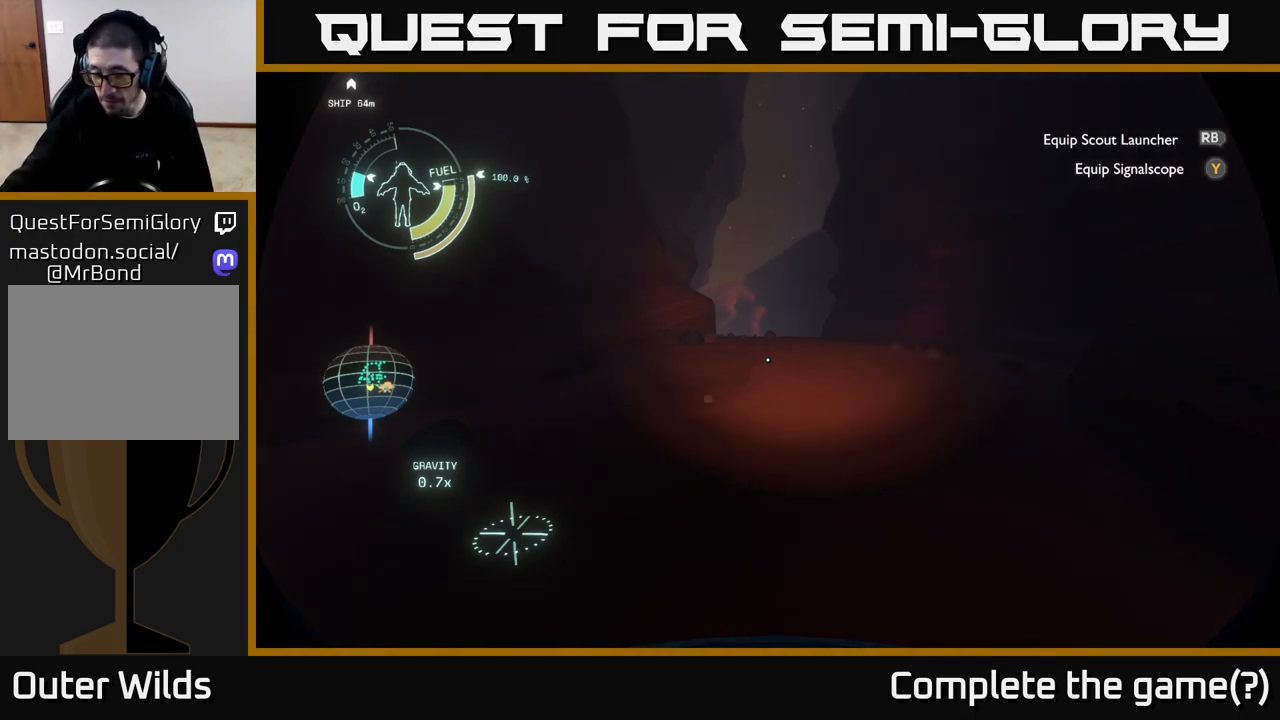
{"buttons": [], "left_stick": "center", "right_stick": "center", "events": []}